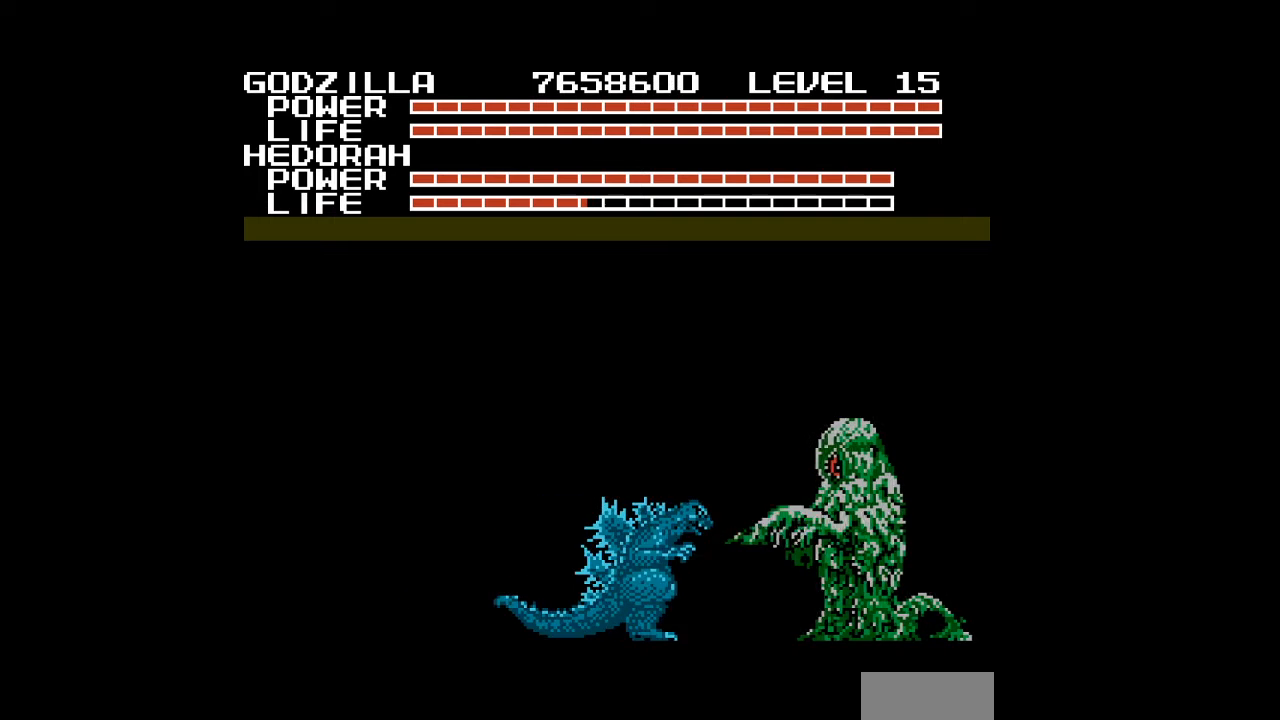
Gameplay with a controller (Nintendo layout); each line is a JSON object with the inputs held at the frame after it. "events" lists button and stick changes between this image and that frame as [ms after this image, input, new state], when the widget could be followed in between. Not read: L3 R3.
{"buttons": ["DPAD_DOWN"], "events": [[33, "B", "up"], [67, "B", "down"], [100, "B", "up"], [133, "B", "down"], [167, "B", "up"], [167, "DPAD_RIGHT", "down"], [200, "B", "down"], [233, "B", "up"], [267, "B", "down"], [300, "B", "up"], [333, "B", "down"], [333, "DPAD_RIGHT", "up"], [367, "B", "up"], [400, "B", "down"], [433, "B", "up"], [467, "B", "down"], [500, "B", "up"]]}
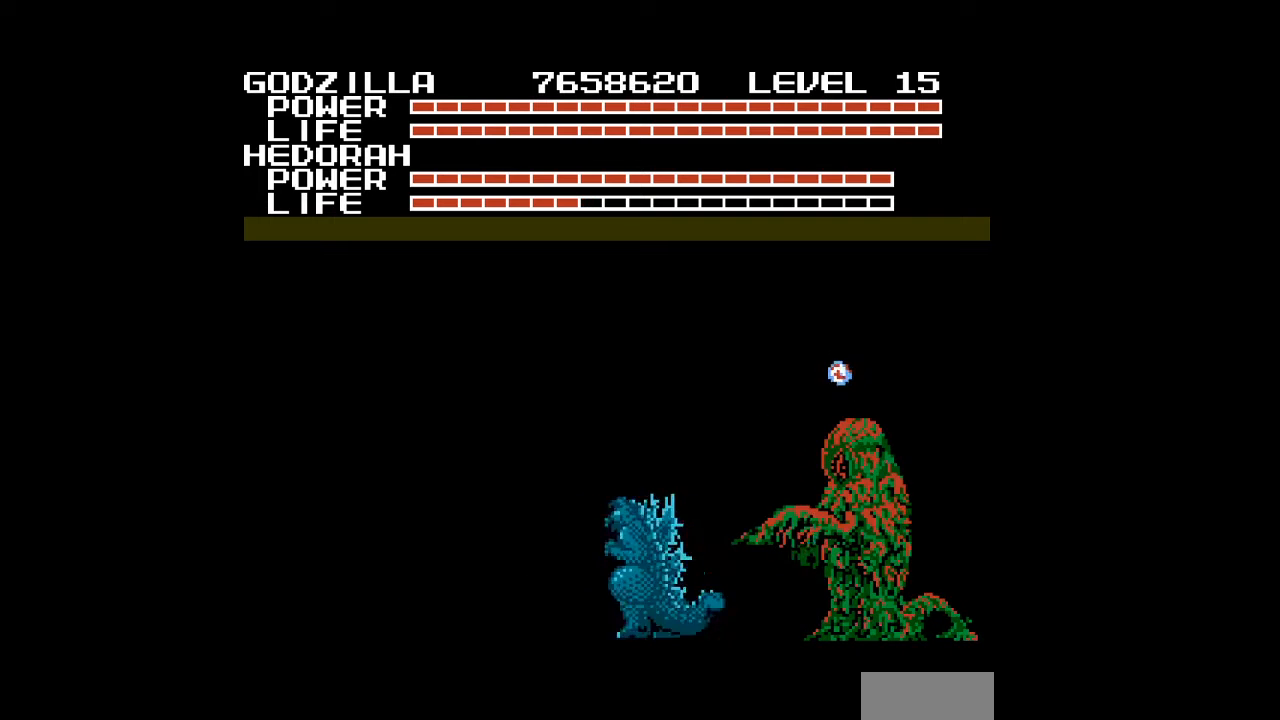
{"buttons": ["B", "DPAD_DOWN"], "events": [[33, "B", "down"], [67, "B", "up"], [100, "B", "down"], [133, "B", "up"], [167, "B", "down"], [200, "B", "up"], [233, "B", "down"], [267, "B", "up"], [300, "B", "down"], [333, "B", "up"], [367, "B", "down"], [400, "B", "up"], [433, "B", "down"]]}
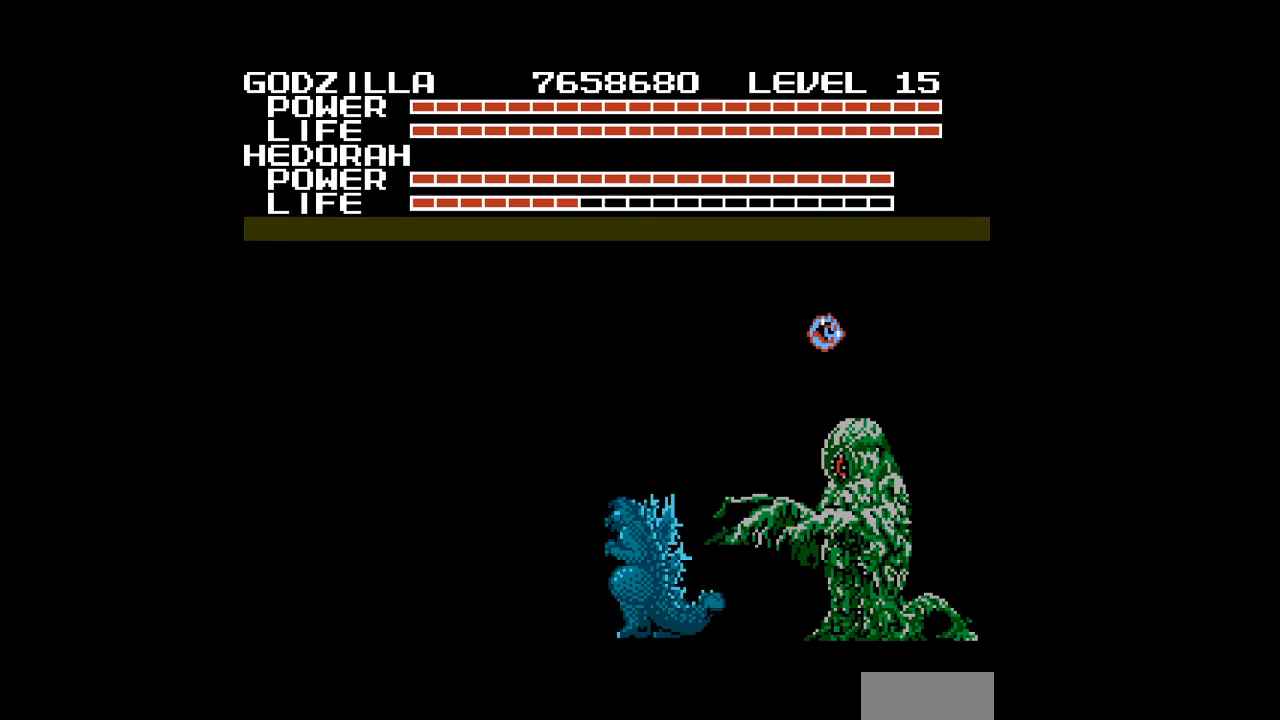
{"buttons": ["DPAD_DOWN"], "events": [[33, "B", "up"], [67, "B", "down"], [100, "B", "up"], [133, "B", "down"], [167, "B", "up"], [200, "B", "down"], [233, "B", "up"], [267, "B", "down"], [300, "B", "up"], [333, "B", "down"], [367, "B", "up"], [400, "B", "down"], [433, "B", "up"], [467, "B", "down"], [500, "B", "up"]]}
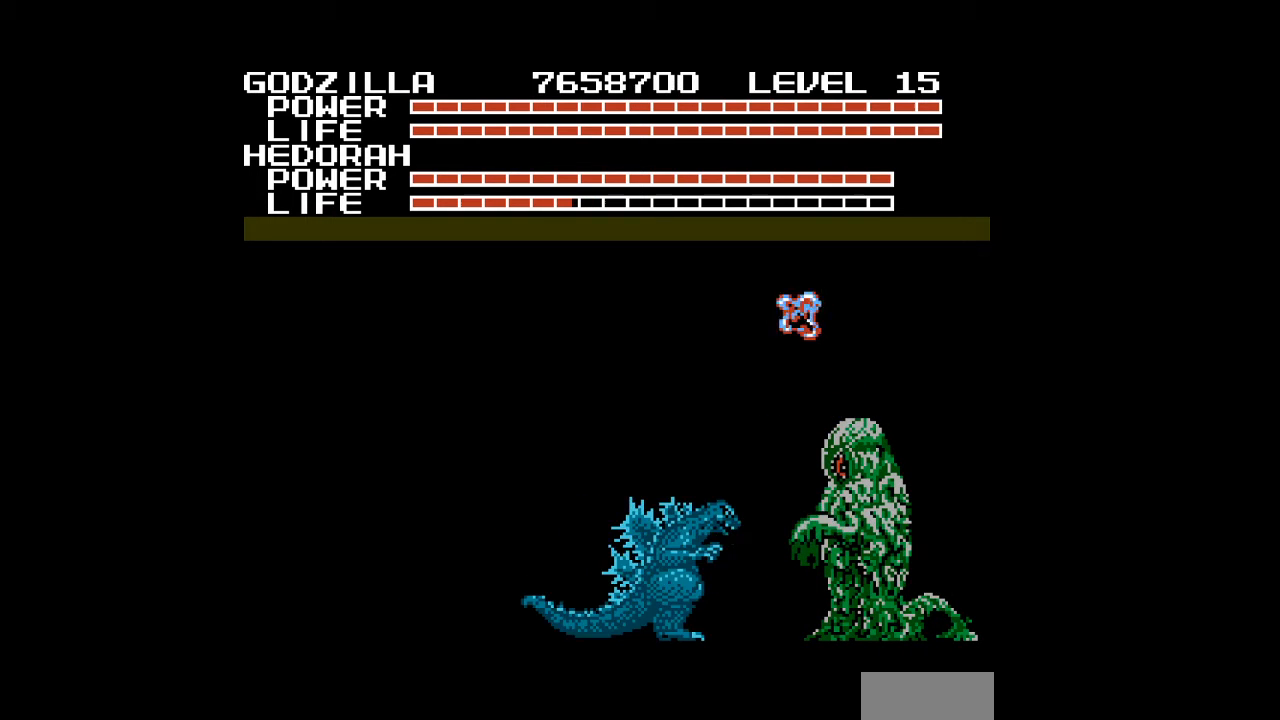
{"buttons": ["B", "DPAD_DOWN"], "events": [[33, "B", "down"], [67, "B", "up"], [100, "B", "down"], [200, "B", "up"], [233, "B", "down"], [267, "B", "up"], [300, "B", "down"], [333, "B", "up"], [367, "B", "down"], [400, "B", "up"], [433, "B", "down"], [467, "B", "up"], [500, "B", "down"]]}
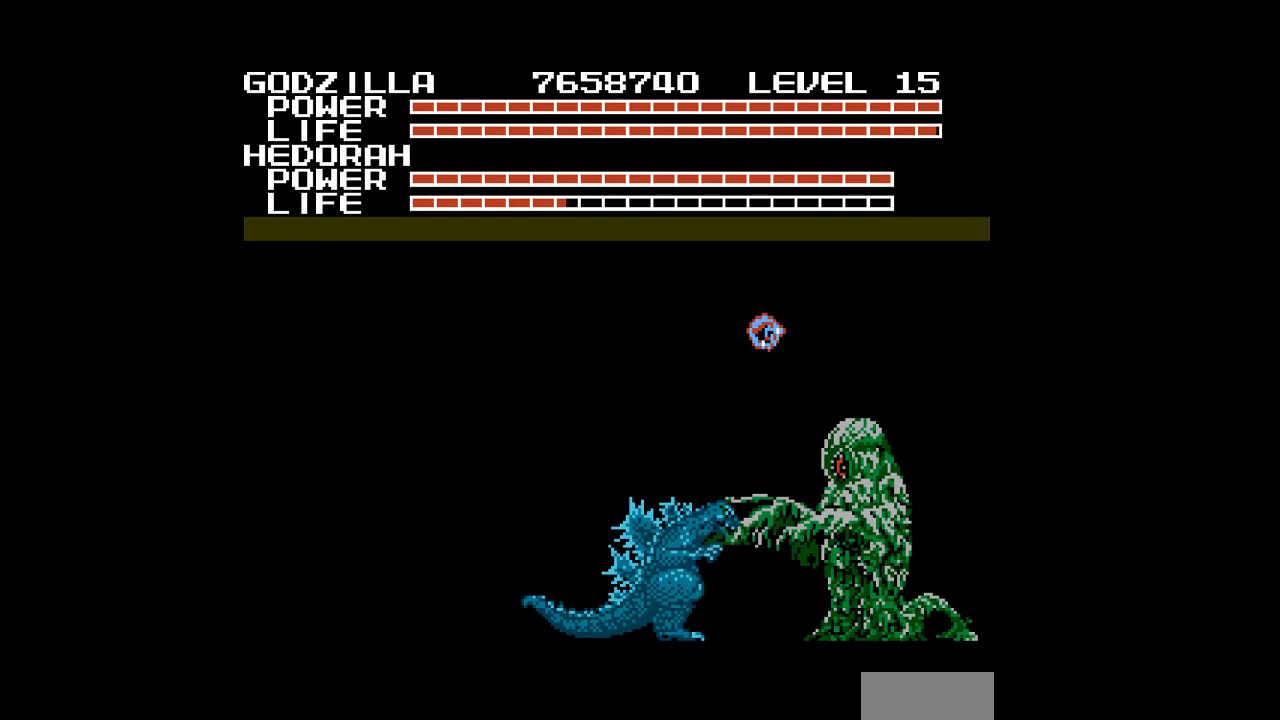
{"buttons": ["DPAD_DOWN"], "events": [[33, "B", "up"], [67, "B", "down"], [100, "B", "up"], [167, "DPAD_DOWN", "up"], [433, "DPAD_DOWN", "down"]]}
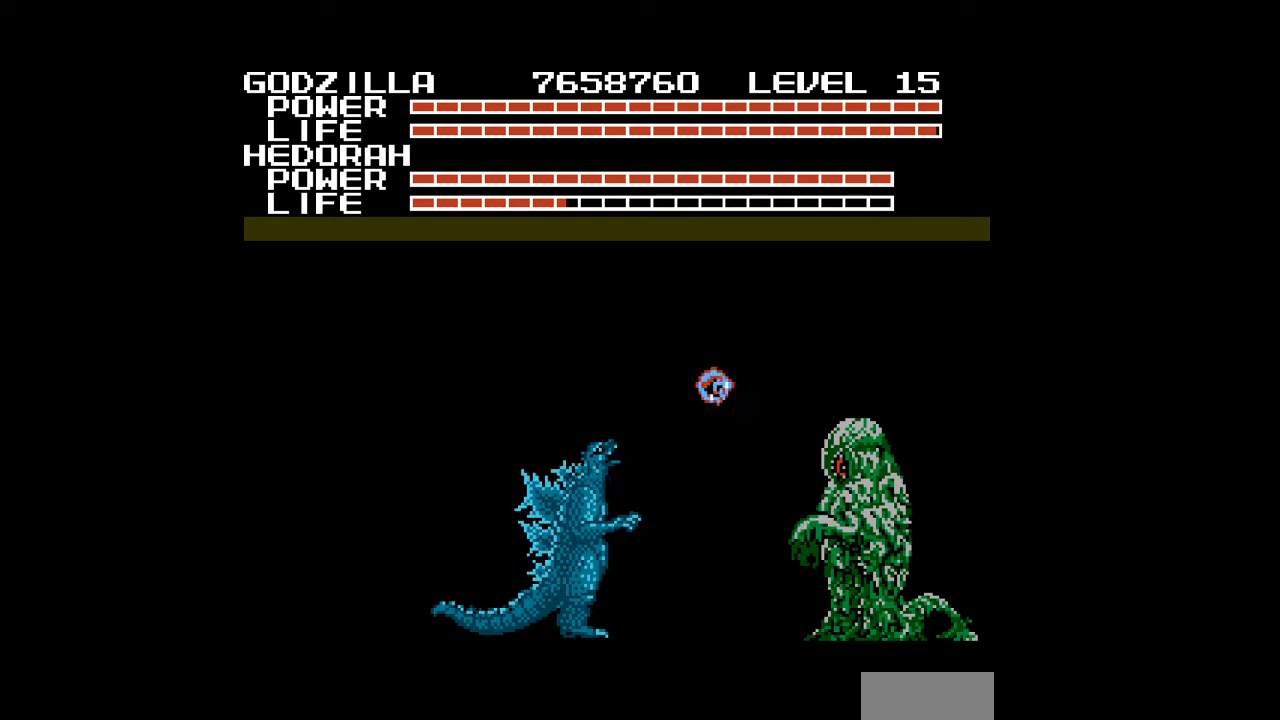
{"buttons": ["START"], "events": [[67, "DPAD_DOWN", "up"], [300, "START", "down"]]}
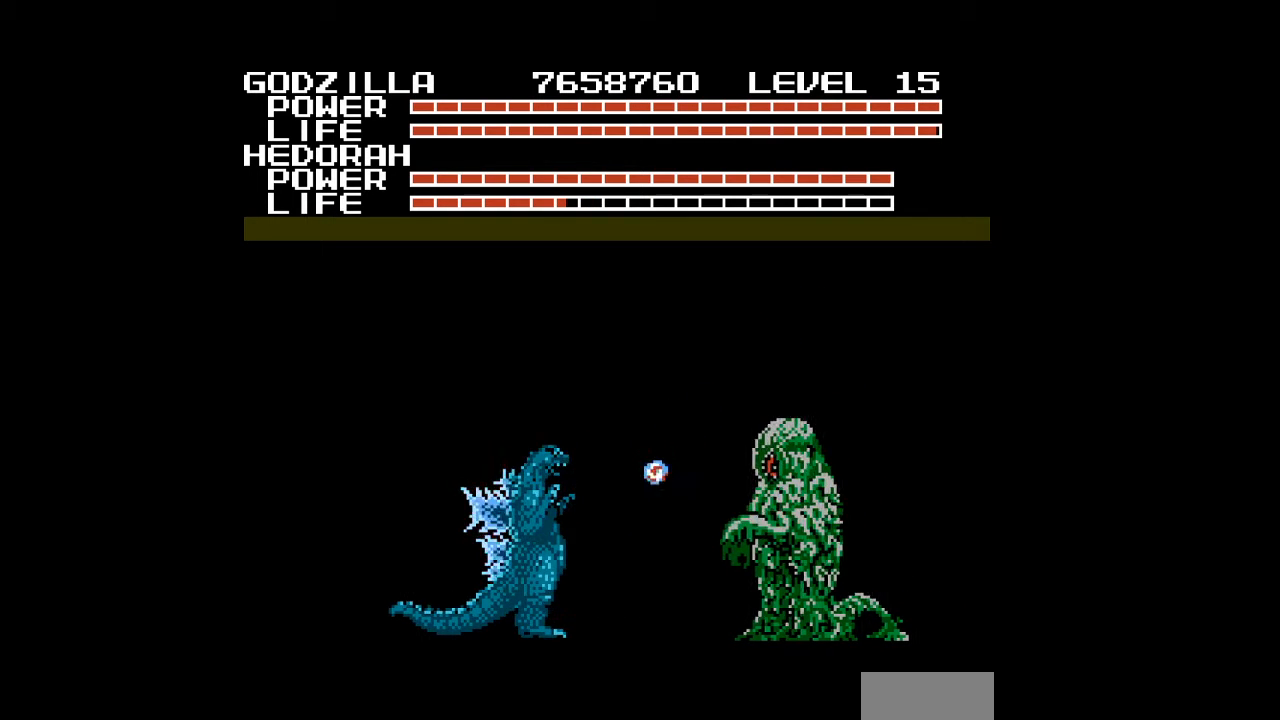
{"buttons": ["DPAD_RIGHT", "START"], "events": [[467, "DPAD_RIGHT", "down"]]}
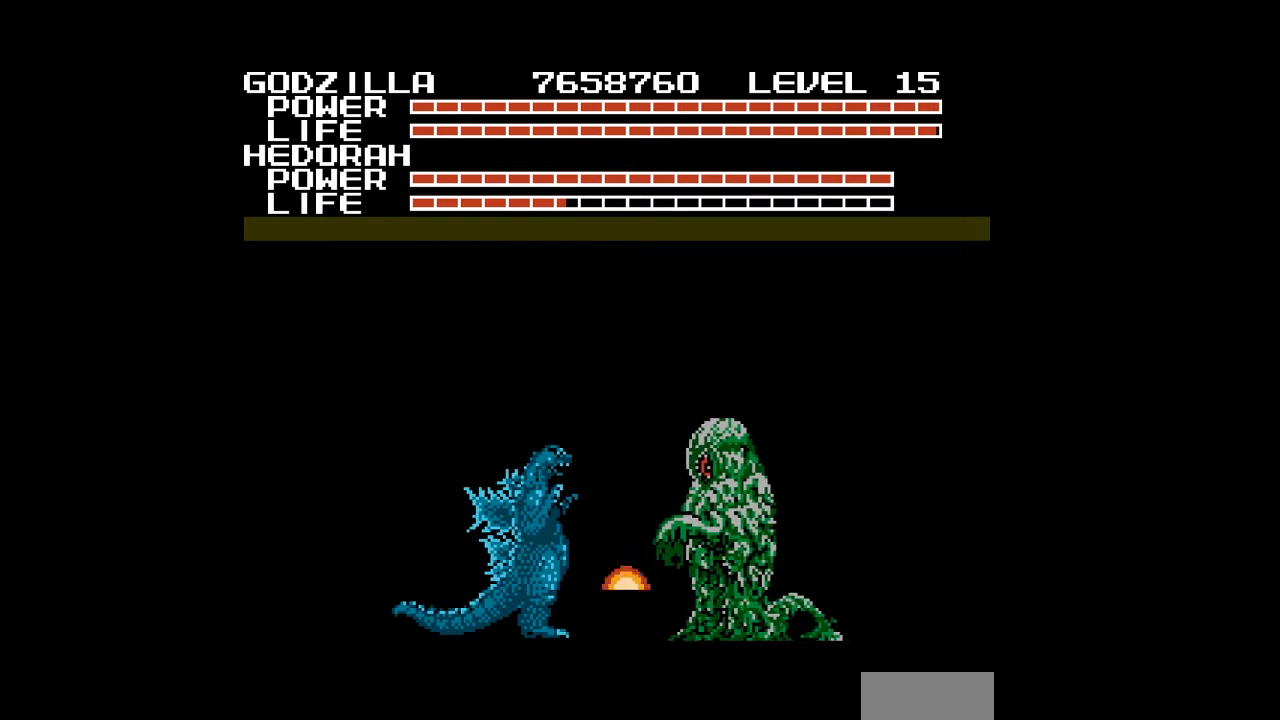
{"buttons": ["START"], "events": [[233, "DPAD_RIGHT", "up"]]}
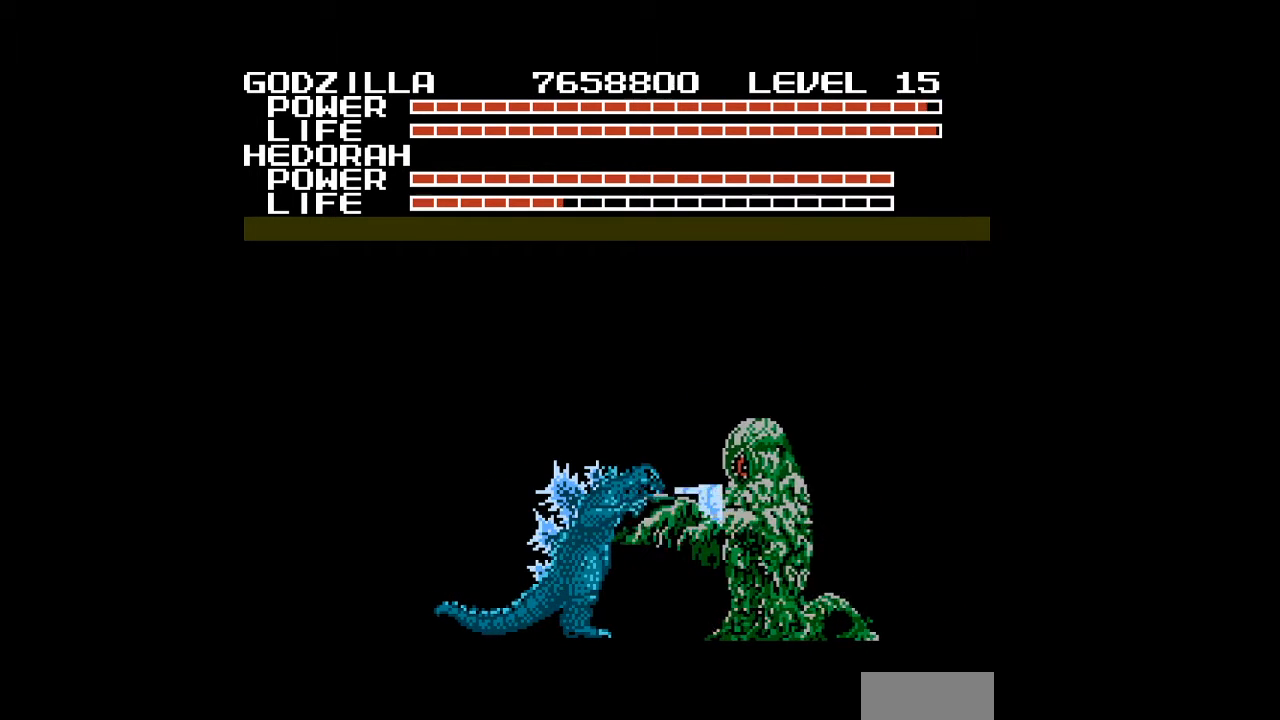
{"buttons": ["START"], "events": [[100, "DPAD_RIGHT", "down"], [400, "DPAD_RIGHT", "up"]]}
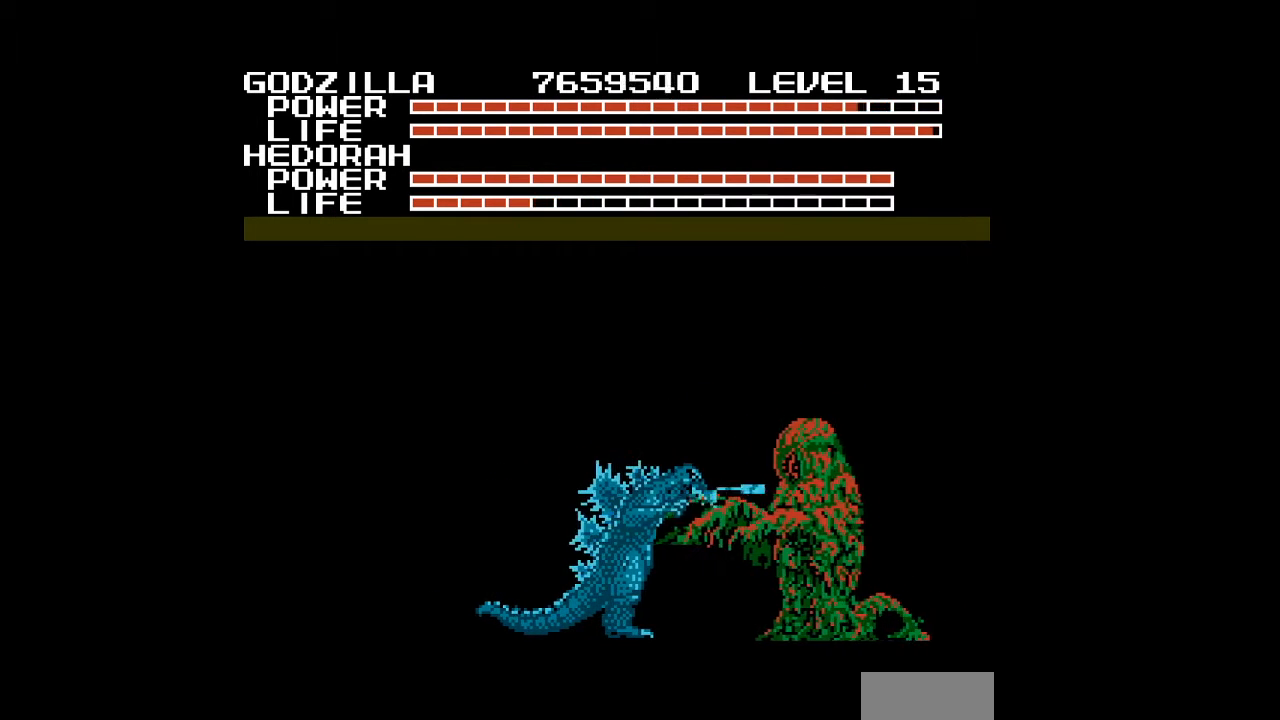
{"buttons": ["DPAD_RIGHT", "START"], "events": [[367, "DPAD_RIGHT", "down"]]}
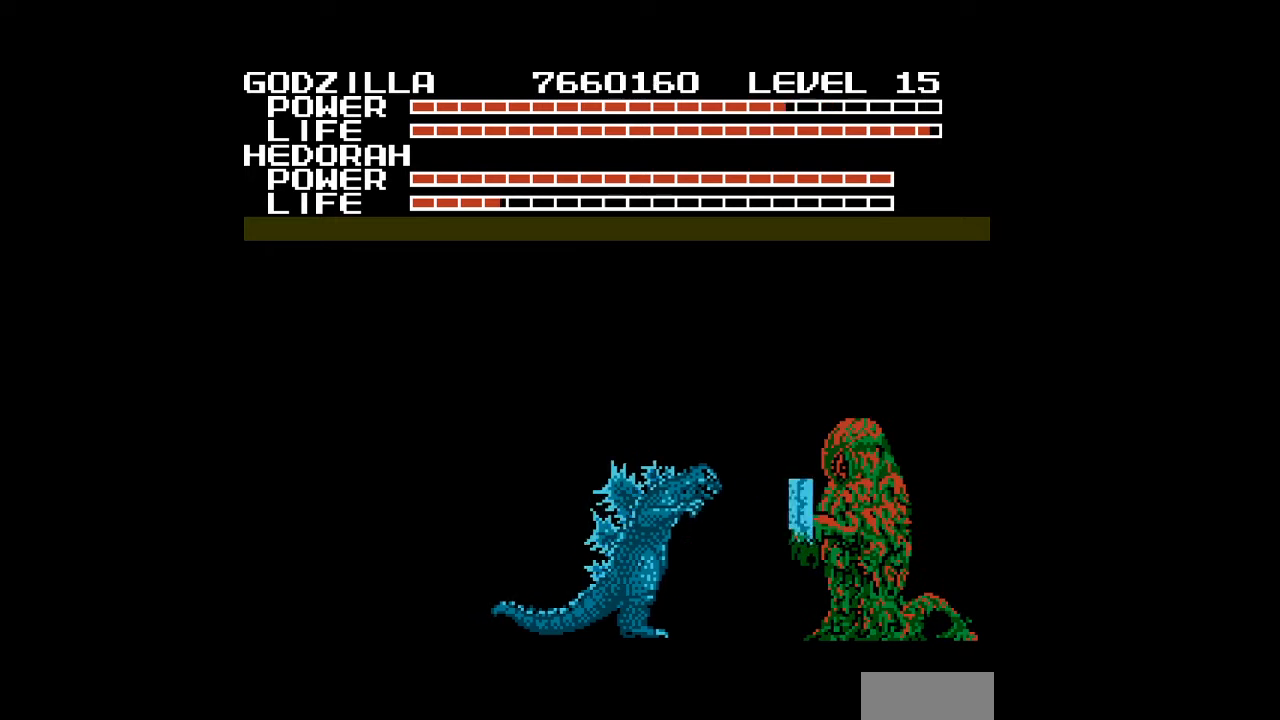
{"buttons": ["DPAD_DOWN"], "events": [[67, "DPAD_RIGHT", "up"], [467, "START", "up"], [500, "DPAD_DOWN", "down"]]}
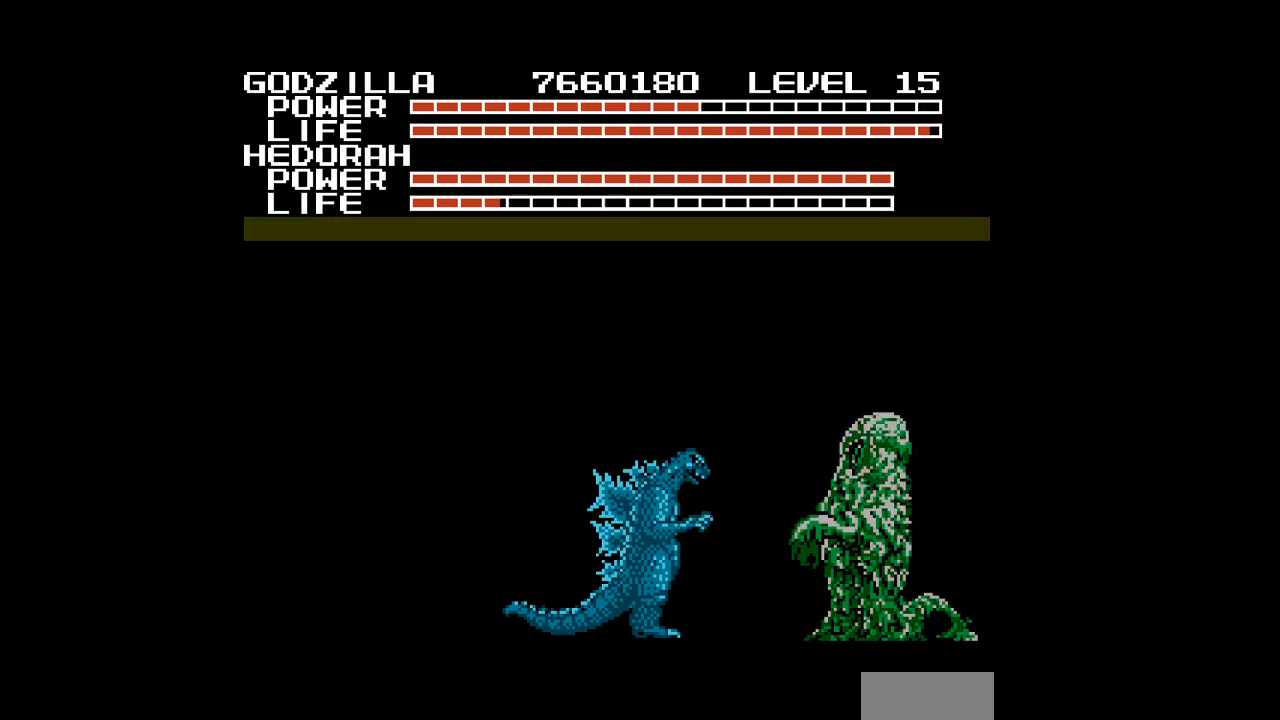
{"buttons": ["DPAD_DOWN"], "events": [[267, "B", "down"], [267, "DPAD_RIGHT", "down"], [300, "B", "up"], [333, "B", "down"], [367, "B", "up"], [367, "DPAD_RIGHT", "up"], [400, "B", "down"], [433, "B", "up"], [467, "B", "down"], [500, "B", "up"]]}
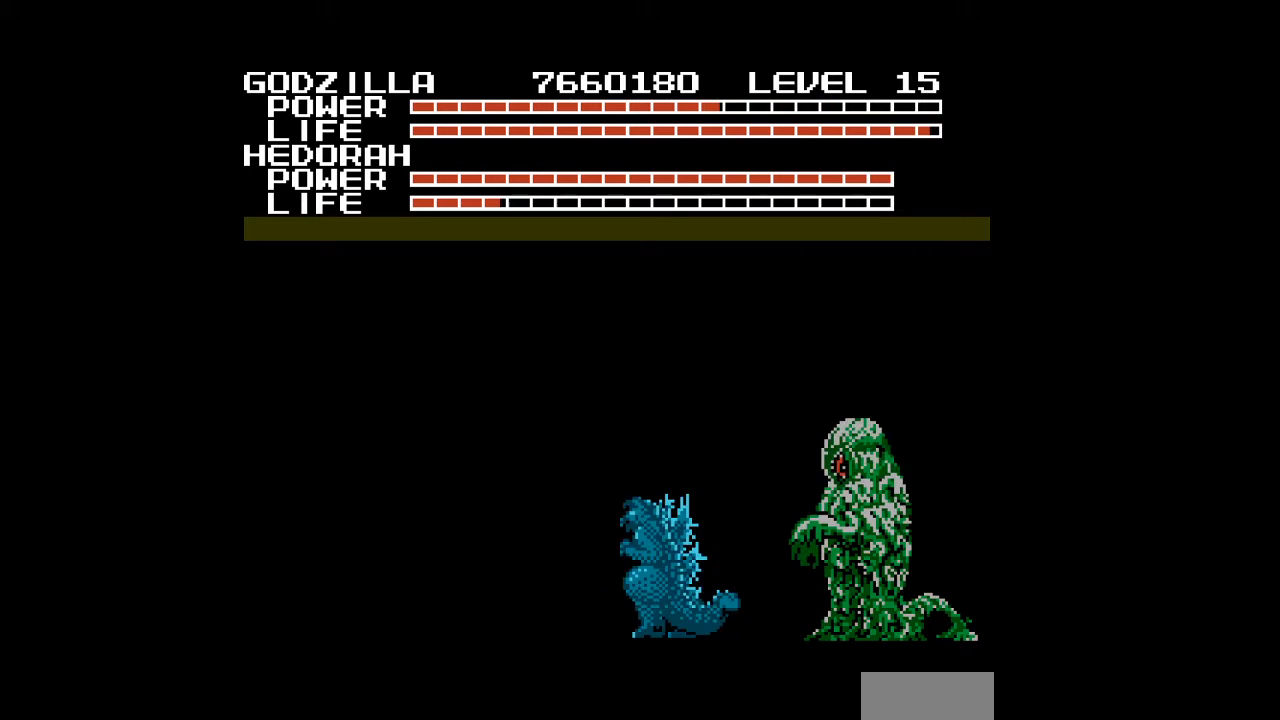
{"buttons": ["B", "DPAD_DOWN", "DPAD_LEFT"], "events": [[33, "B", "down"], [67, "B", "up"], [100, "B", "down"], [133, "B", "up"], [167, "B", "down"], [200, "B", "up"], [233, "B", "down"], [267, "B", "up"], [300, "B", "down"], [333, "B", "up"], [367, "B", "down"], [400, "B", "up"], [433, "B", "down"], [433, "DPAD_LEFT", "down"], [467, "B", "up"], [500, "B", "down"]]}
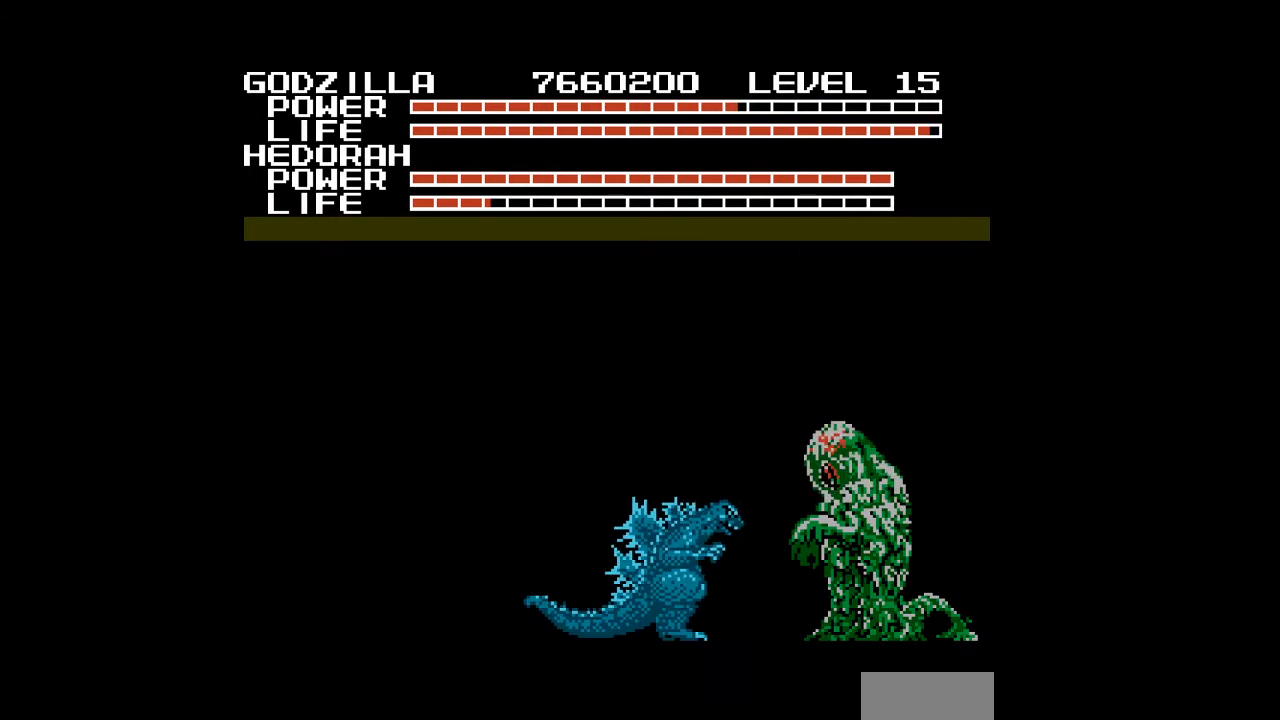
{"buttons": ["START"], "events": [[33, "B", "up"], [67, "B", "down"], [100, "B", "up"], [133, "B", "down"], [167, "B", "up"], [167, "DPAD_LEFT", "up"], [233, "DPAD_DOWN", "up"], [367, "START", "down"]]}
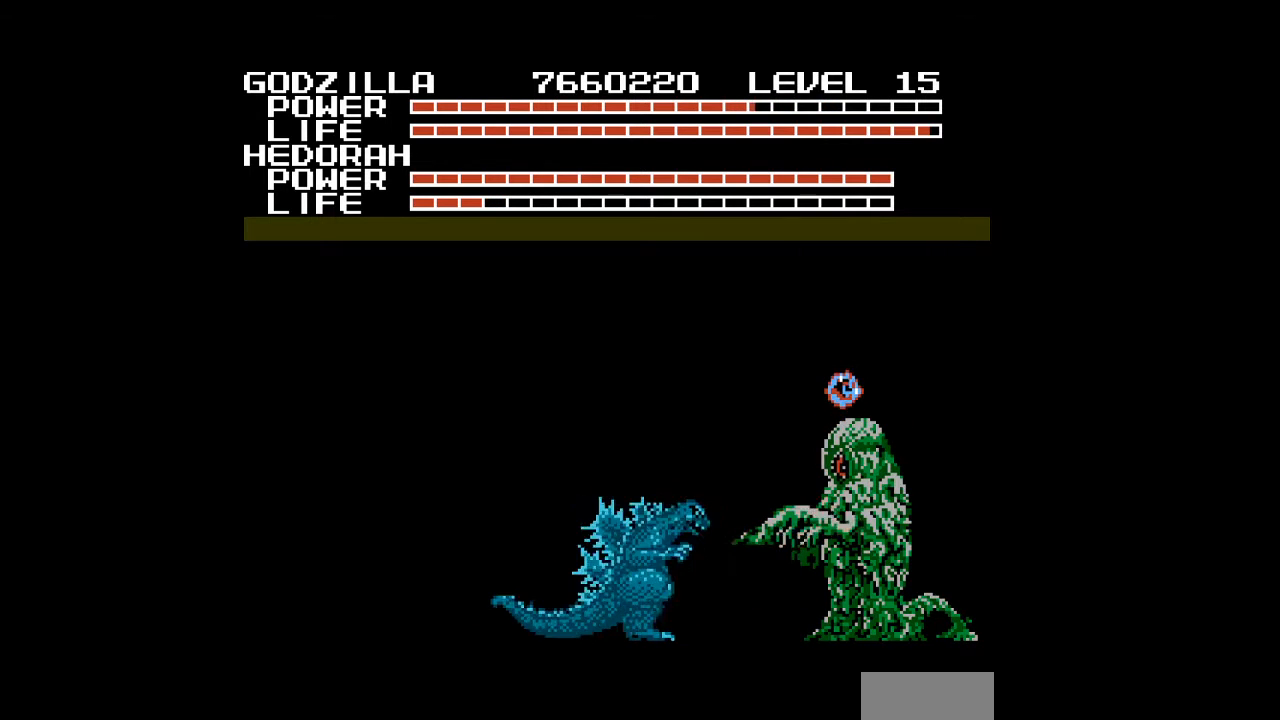
{"buttons": ["START"], "events": [[300, "START", "up"], [367, "START", "down"]]}
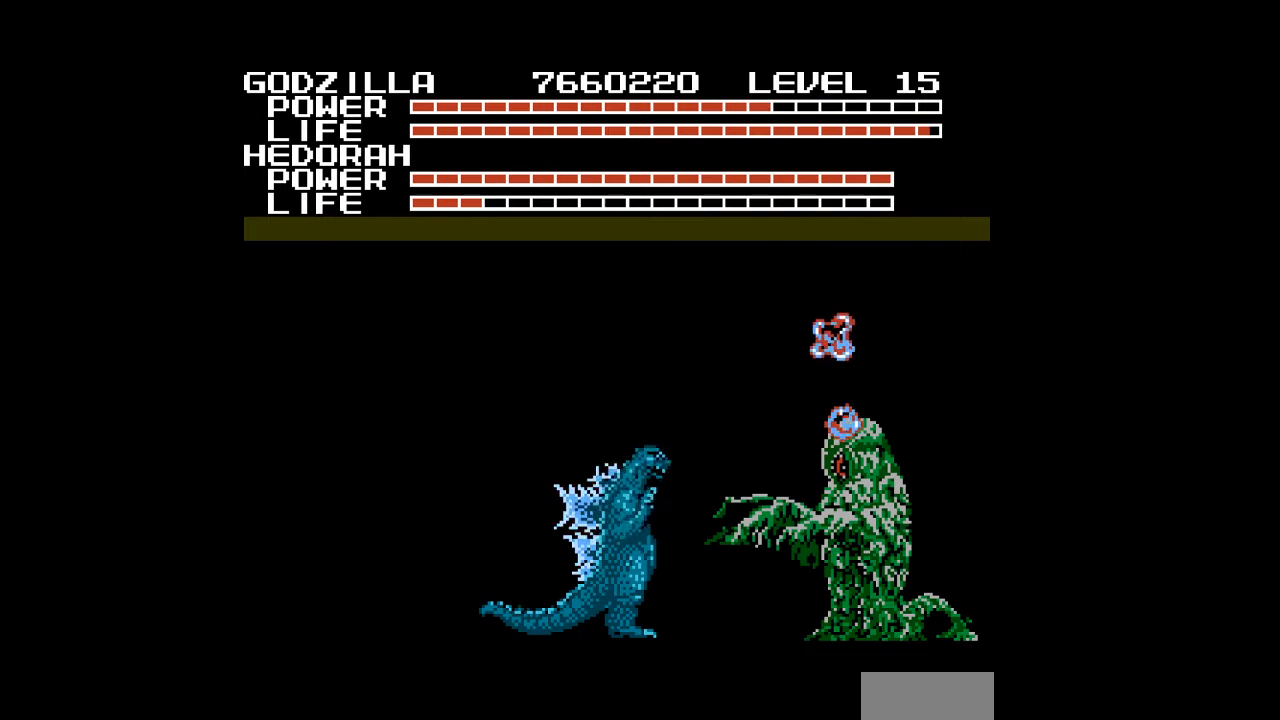
{"buttons": ["DPAD_RIGHT", "START"], "events": [[300, "DPAD_RIGHT", "down"]]}
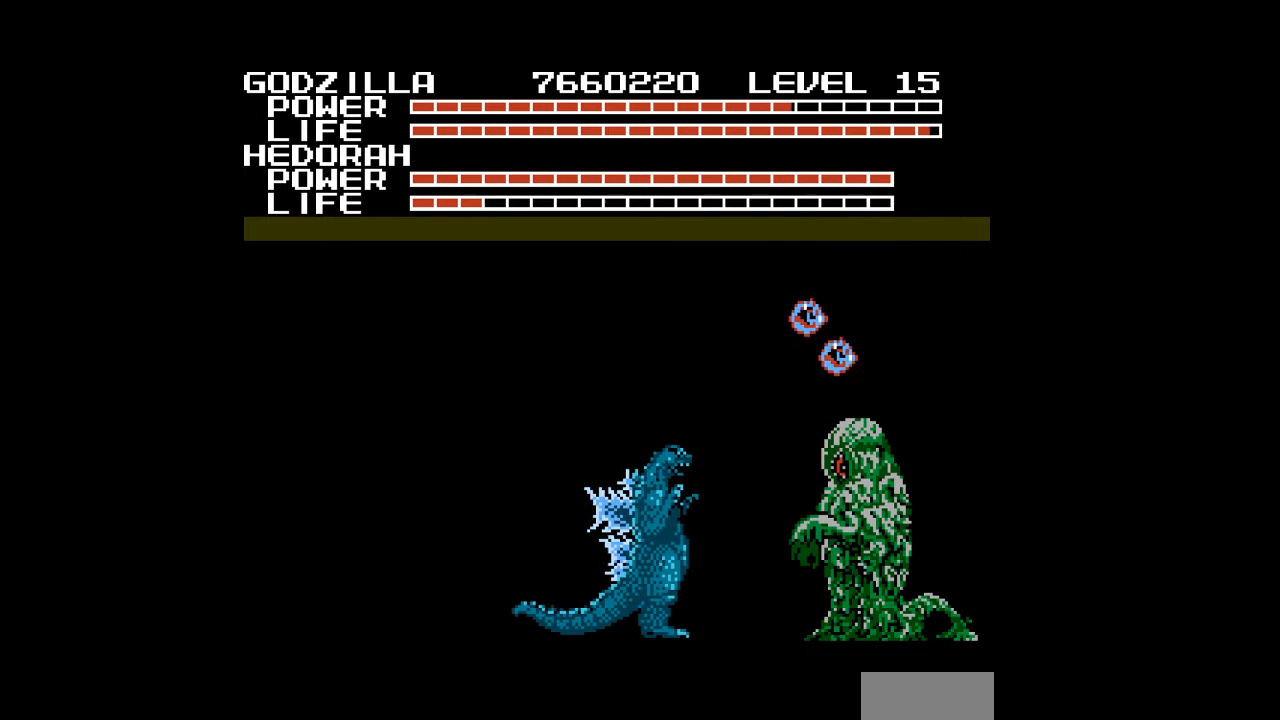
{"buttons": ["DPAD_UP", "START"], "events": [[67, "DPAD_RIGHT", "up"], [400, "DPAD_UP", "down"]]}
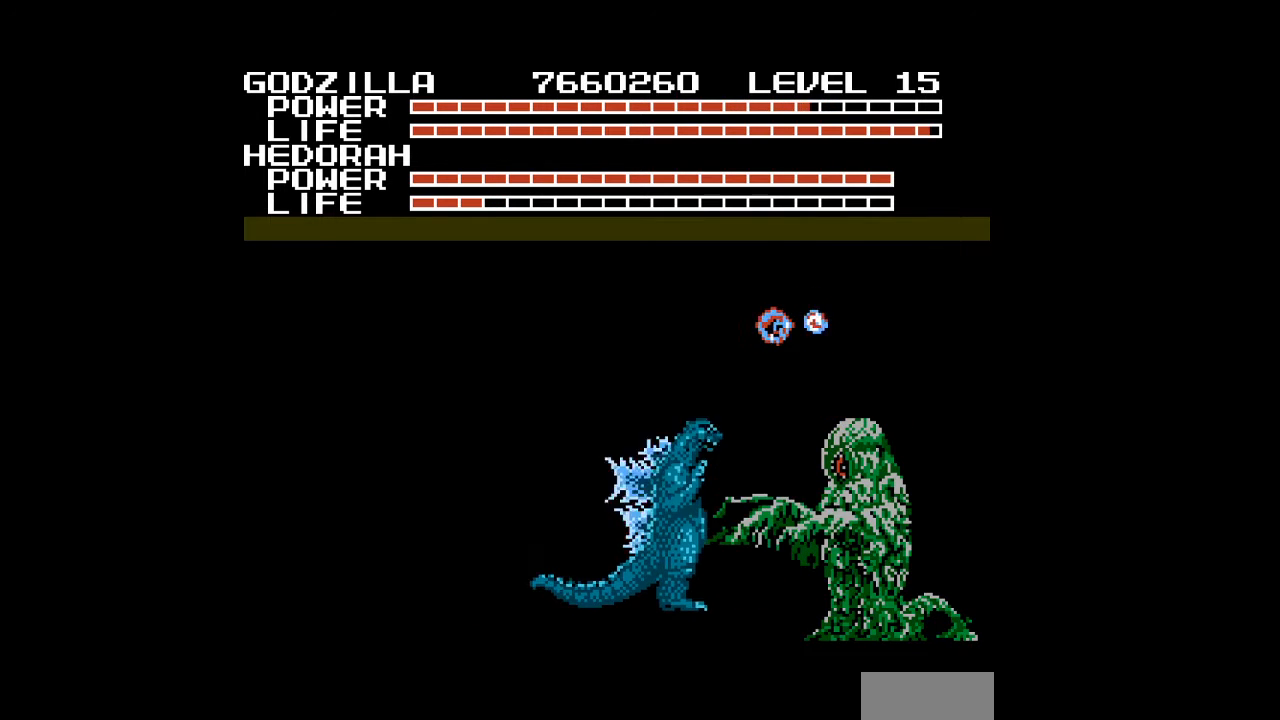
{"buttons": ["START"], "events": [[67, "DPAD_UP", "up"]]}
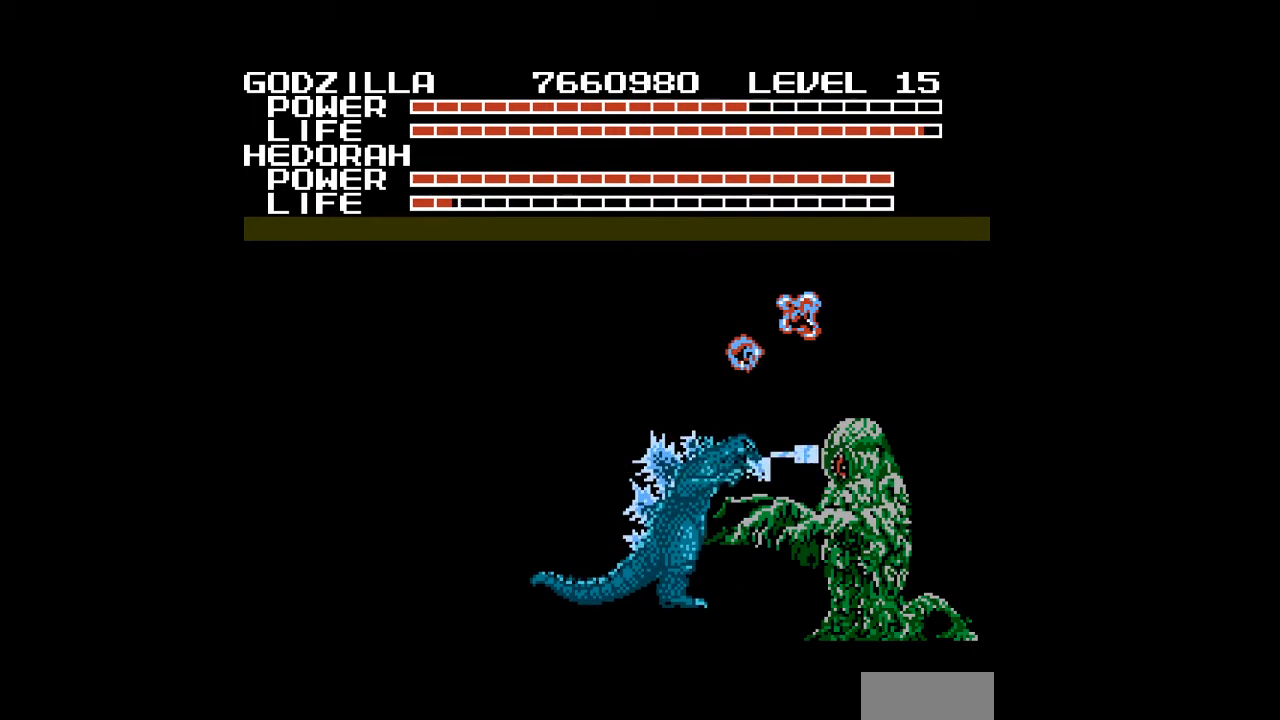
{"buttons": ["START"], "events": [[133, "DPAD_UP", "down"], [300, "DPAD_UP", "up"]]}
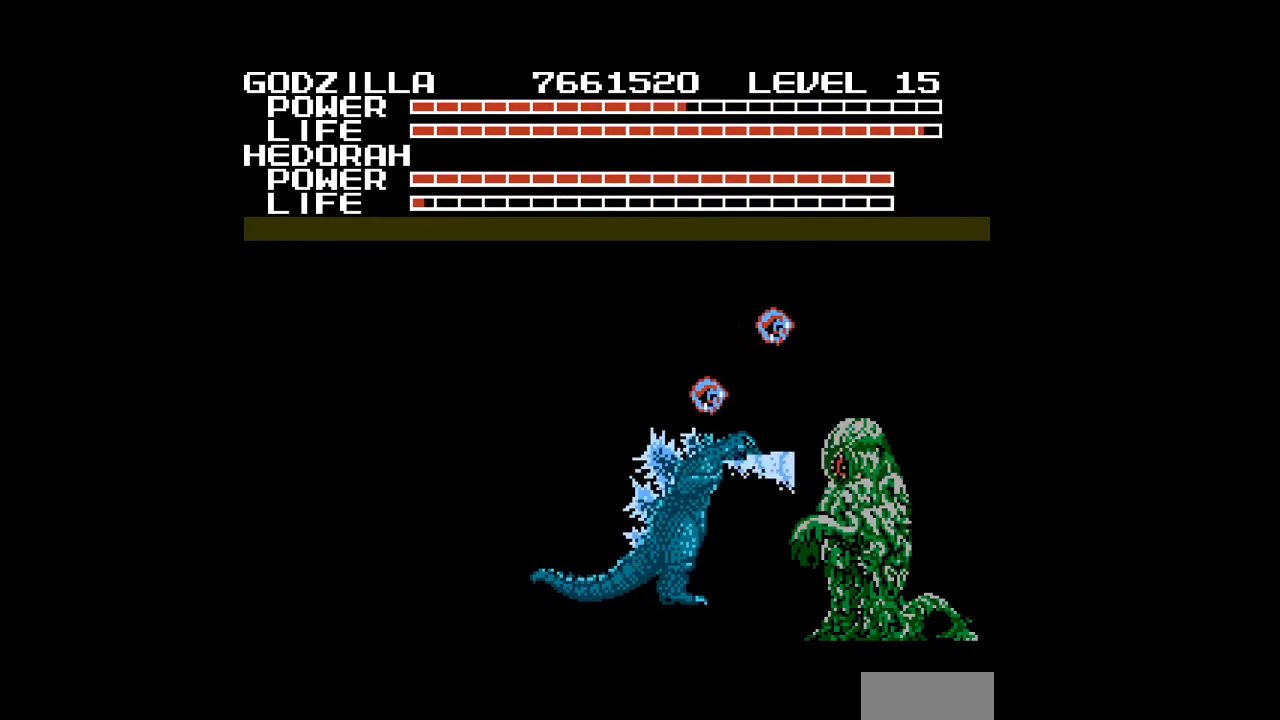
{"buttons": ["START"], "events": []}
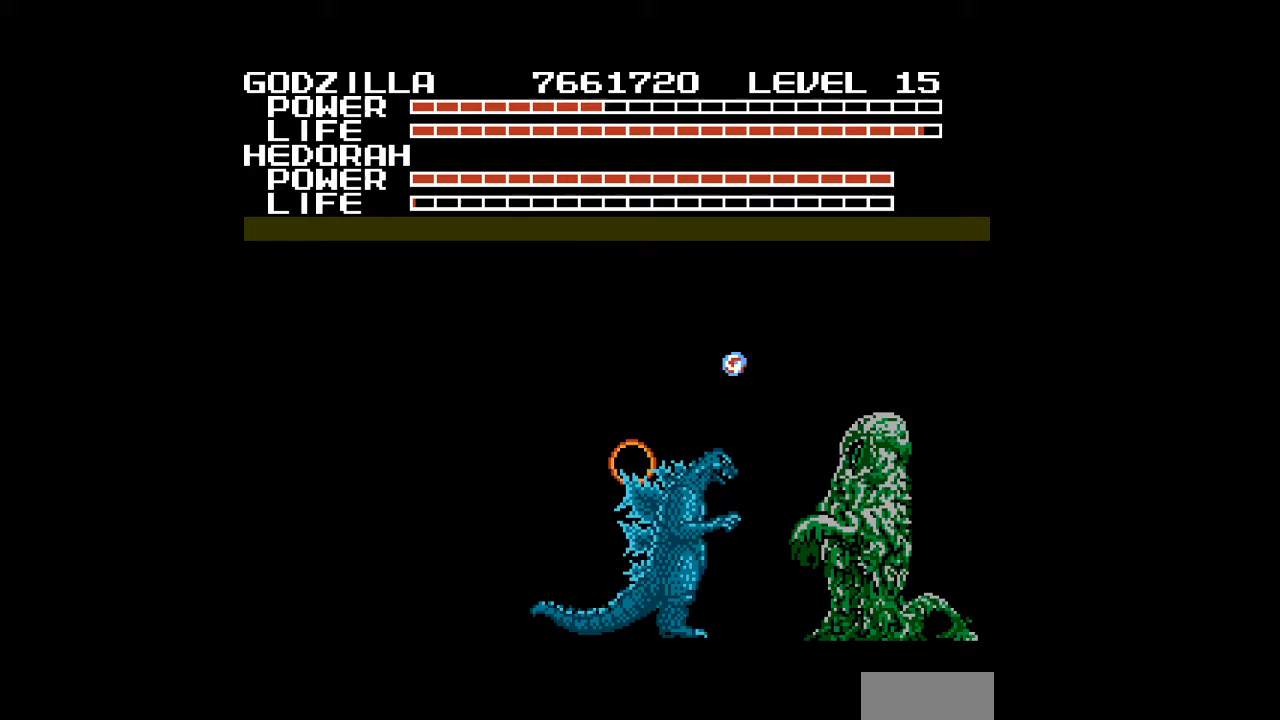
{"buttons": ["DPAD_DOWN"], "events": [[33, "B", "down"], [67, "B", "up"], [100, "B", "down"], [133, "B", "up"], [133, "DPAD_RIGHT", "down"], [167, "B", "down"], [167, "START", "up"], [200, "B", "up"], [233, "B", "down"], [267, "B", "up"], [300, "B", "down"], [300, "DPAD_DOWN", "down"], [333, "B", "up"], [367, "B", "down"], [400, "B", "up"], [433, "B", "down"], [467, "B", "up"], [500, "DPAD_RIGHT", "up"]]}
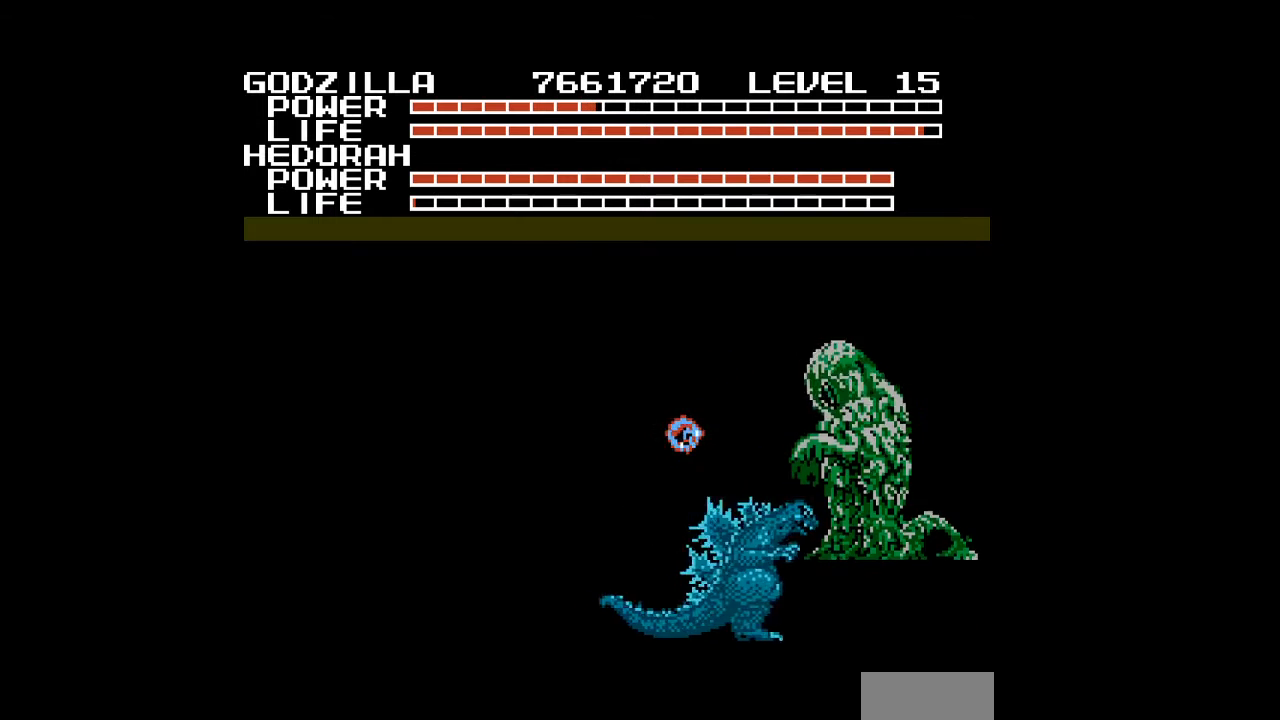
{"buttons": [], "events": [[133, "DPAD_DOWN", "up"]]}
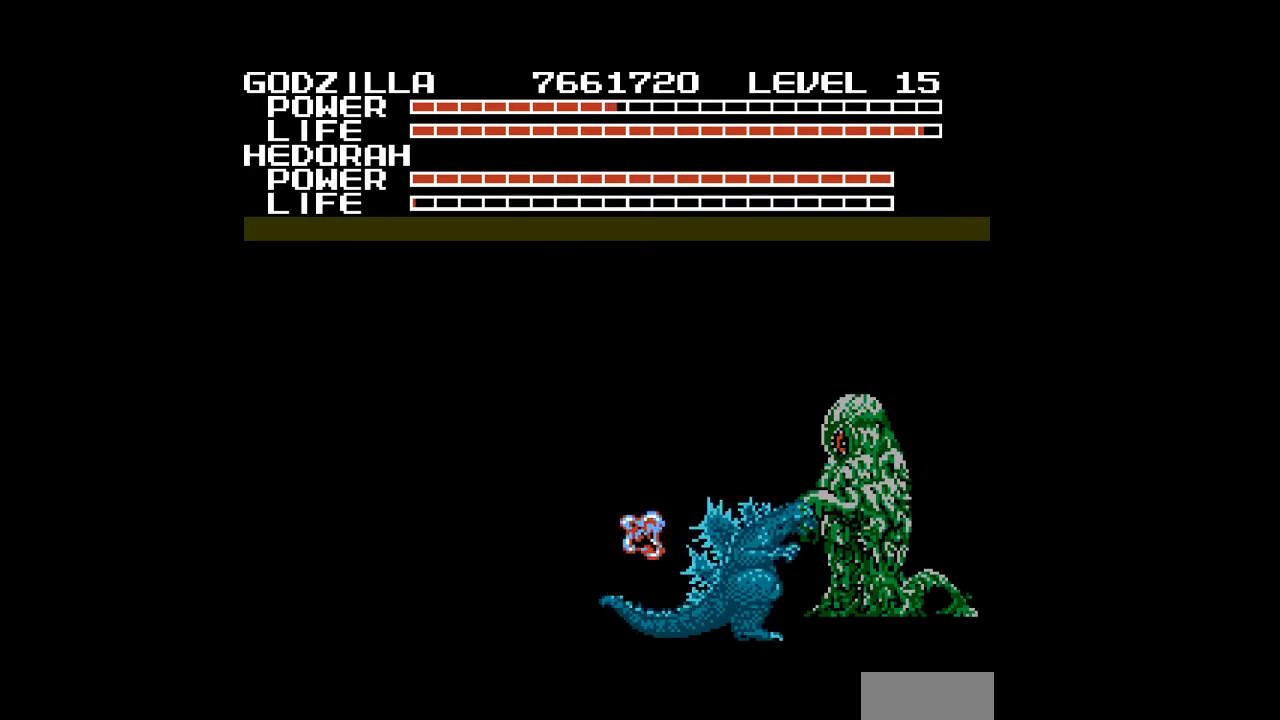
{"buttons": ["A"], "events": [[433, "A", "down"], [467, "A", "up"], [500, "A", "down"]]}
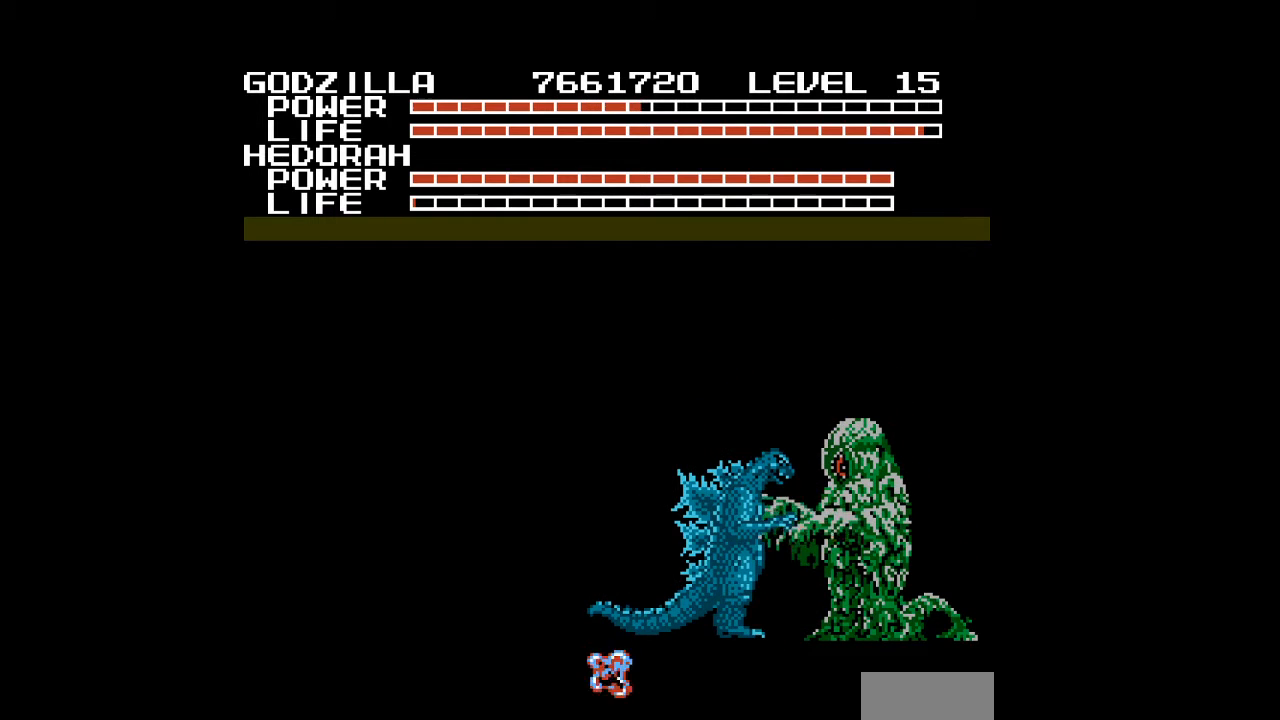
{"buttons": [], "events": [[33, "A", "up"], [300, "DPAD_RIGHT", "down"], [433, "DPAD_RIGHT", "up"]]}
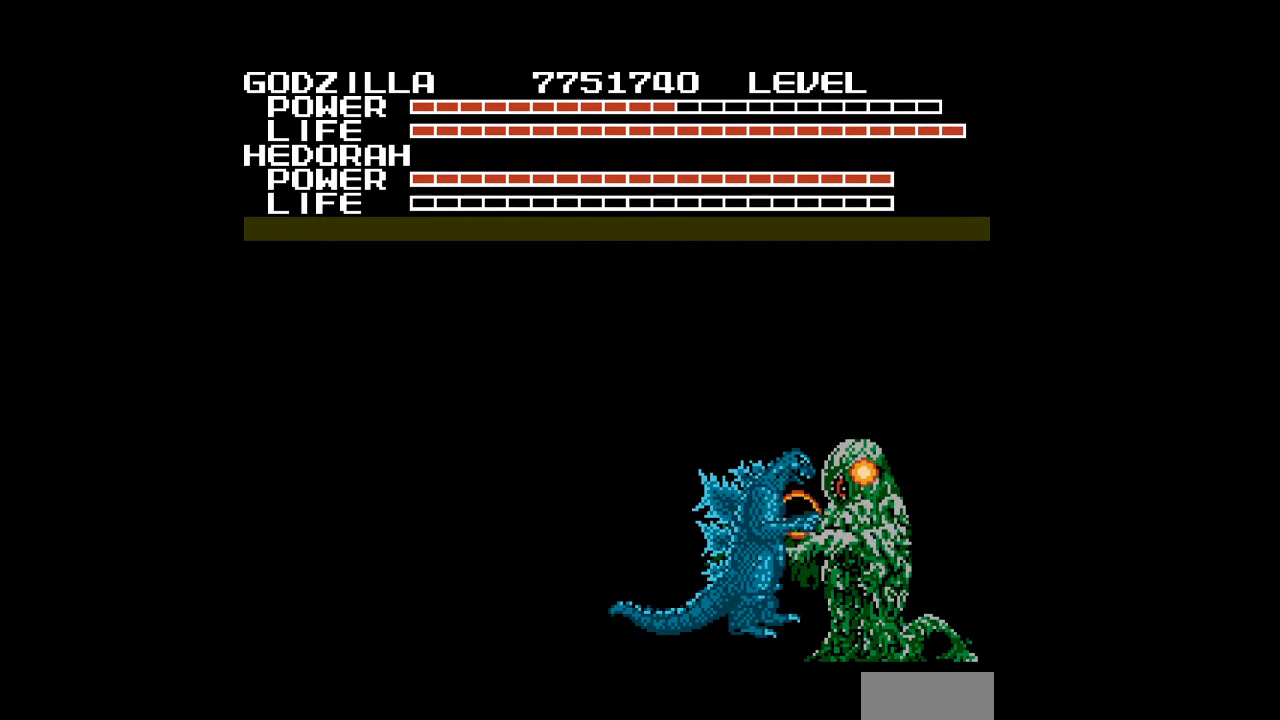
{"buttons": [], "events": []}
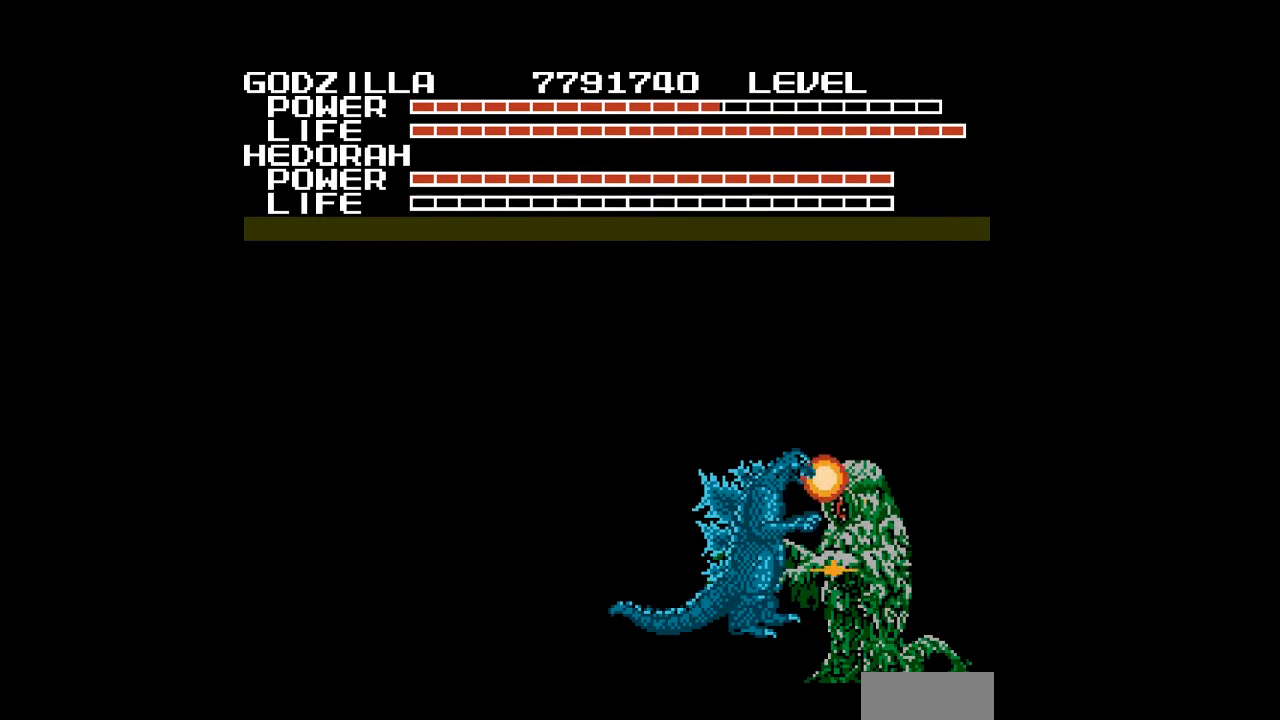
{"buttons": [], "events": [[67, "DPAD_LEFT", "down"], [433, "DPAD_LEFT", "up"]]}